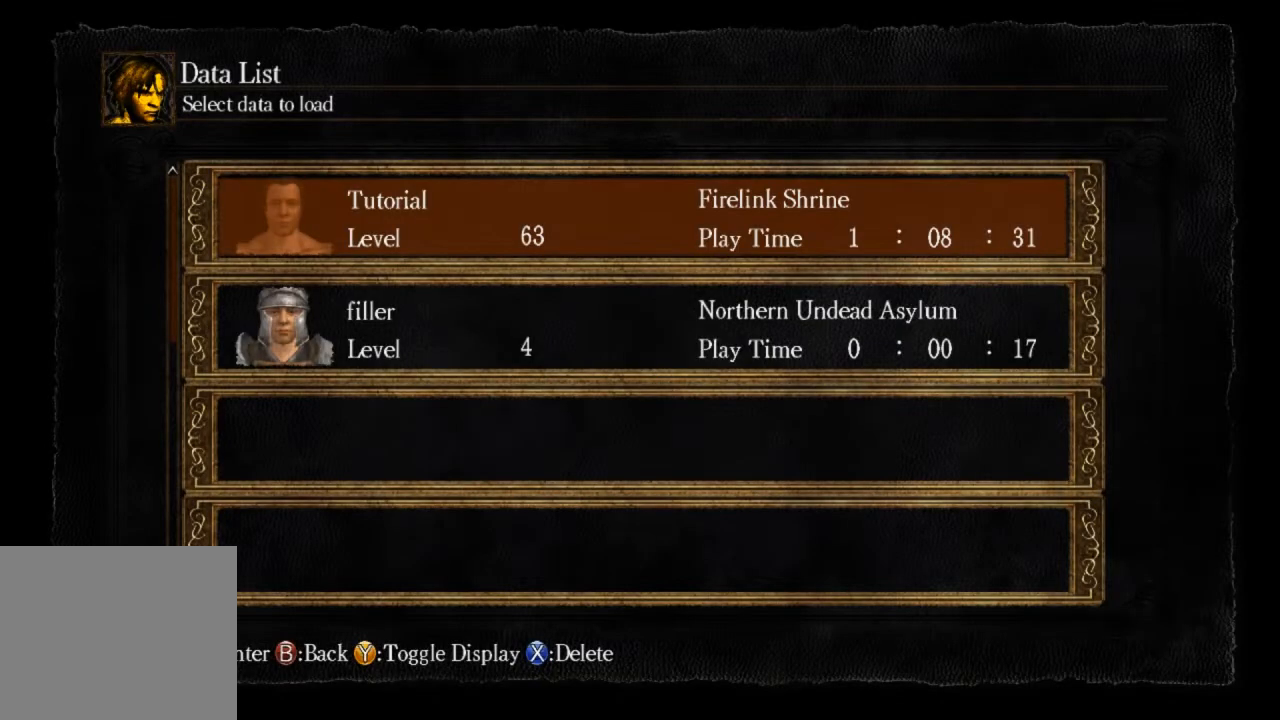
Gameplay with a controller (PlayStation layout); each line is a JSON object with the inputs held at the frame after it (dt_ms = milliseconds from this image to that frame). "events" lists button and stick changes between this image and that frame as [ms after this image, input, new state], when the widget could be followed in between.
{"dt_ms": 500, "buttons": ["CROSS"], "left_stick": "center", "right_stick": "center", "events": [[200, "CROSS", "down"], [267, "CROSS", "up"], [333, "CROSS", "down"], [400, "CROSS", "up"], [467, "CROSS", "down"]]}
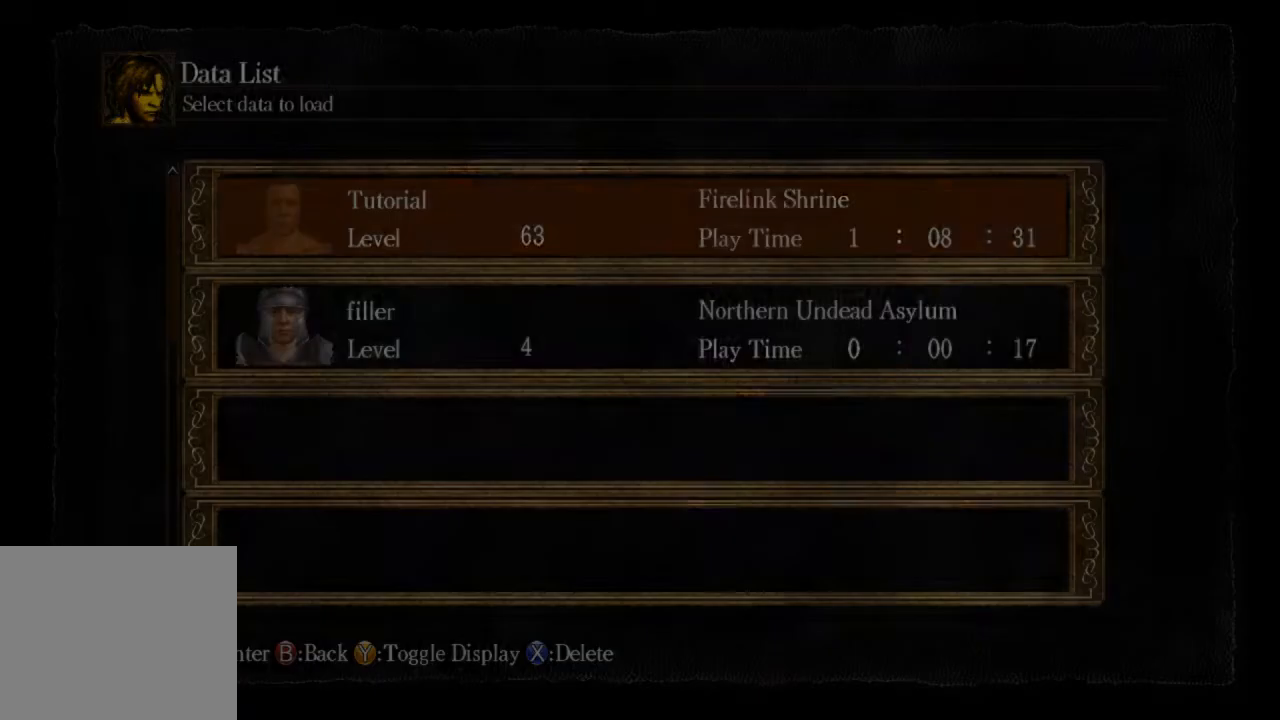
{"dt_ms": 500, "buttons": [], "left_stick": "center", "right_stick": "center", "events": [[33, "CROSS", "up"]]}
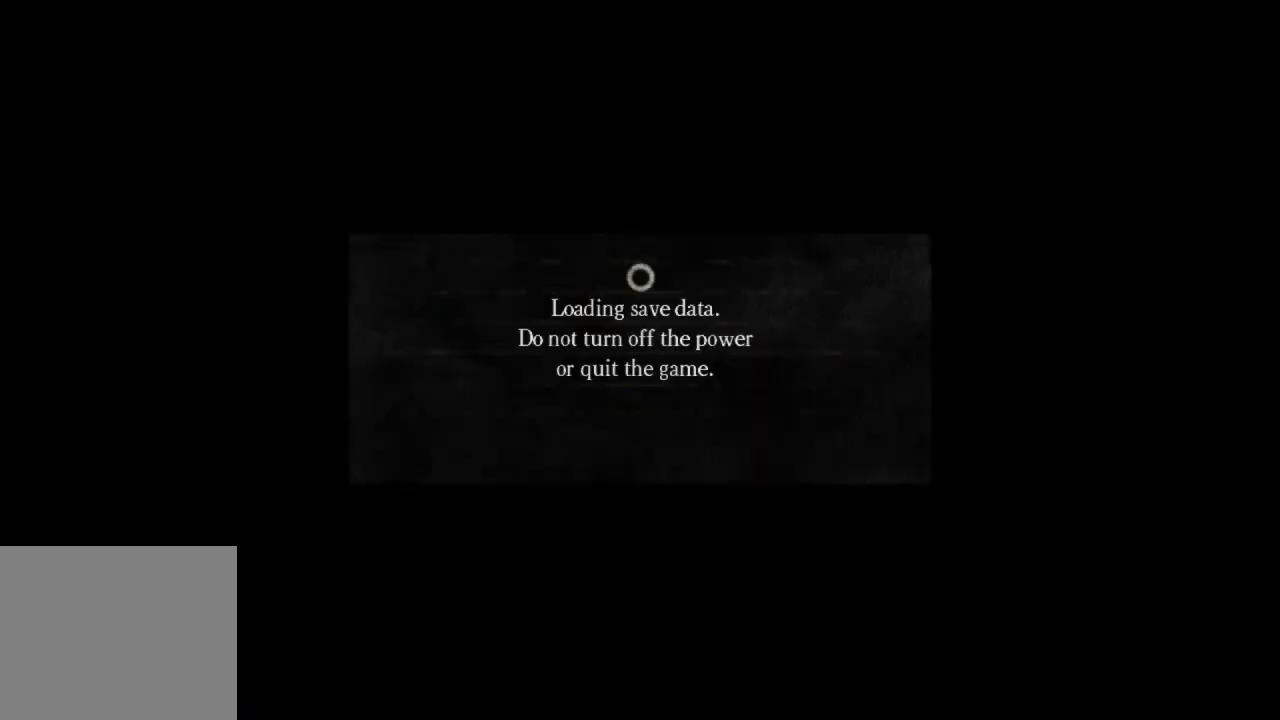
{"dt_ms": 500, "buttons": [], "left_stick": "center", "right_stick": "center", "events": []}
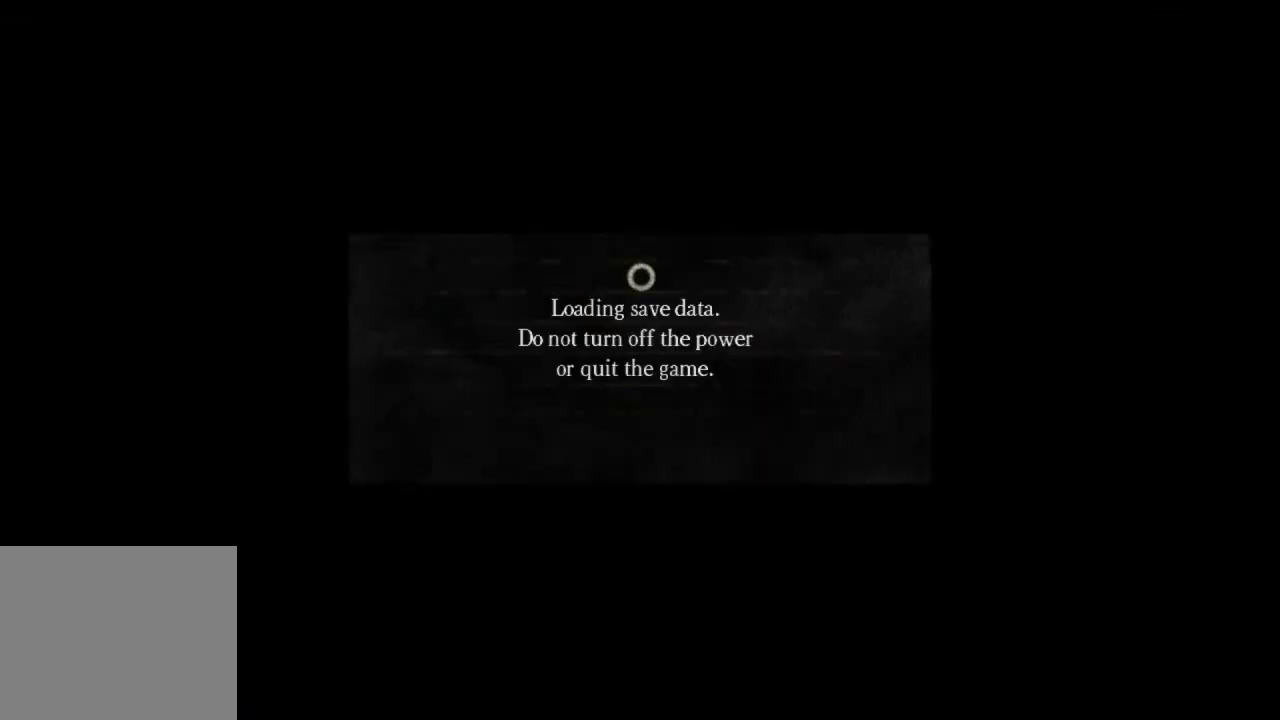
{"dt_ms": 500, "buttons": [], "left_stick": "center", "right_stick": "center", "events": []}
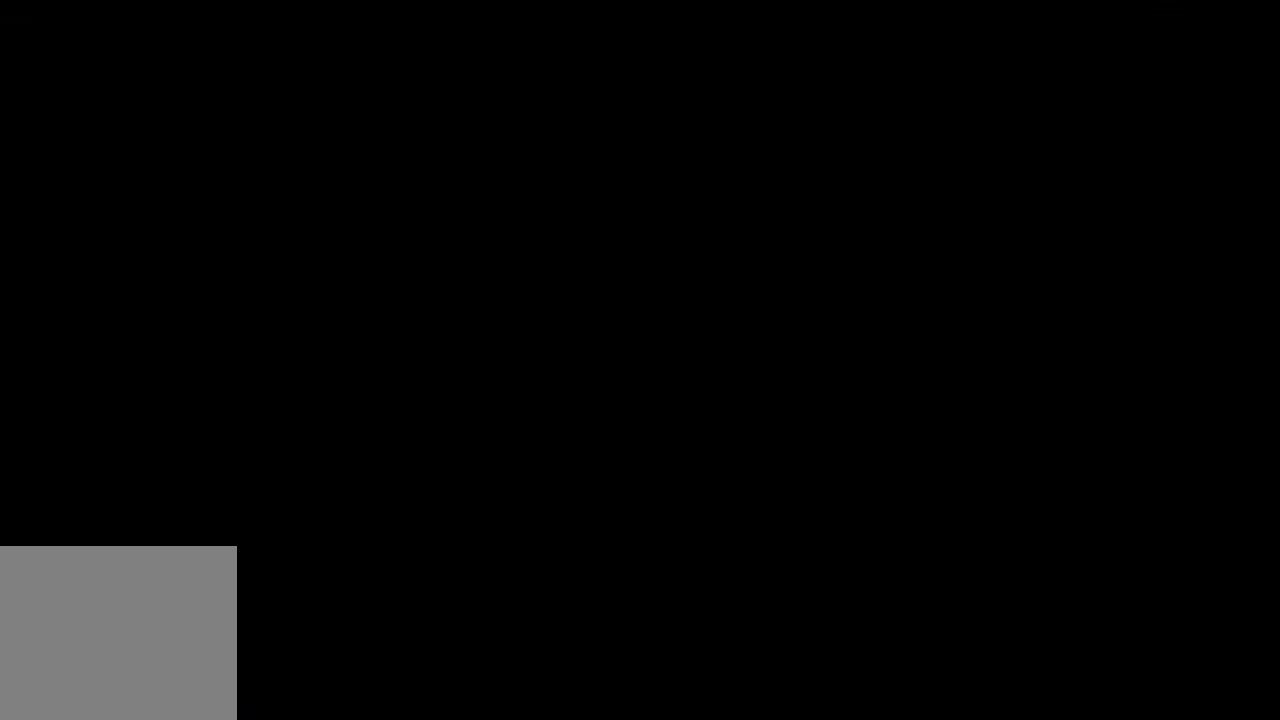
{"dt_ms": 500, "buttons": [], "left_stick": "center", "right_stick": "center", "events": []}
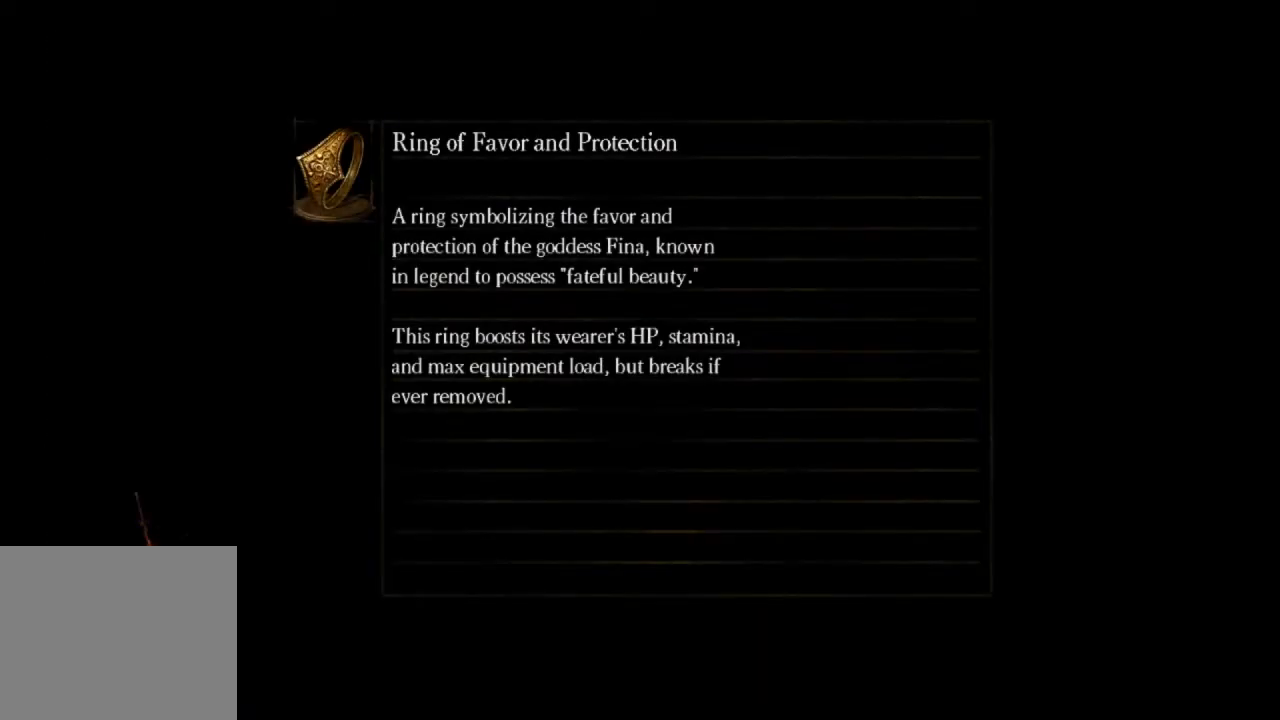
{"dt_ms": 500, "buttons": [], "left_stick": "center", "right_stick": "center", "events": []}
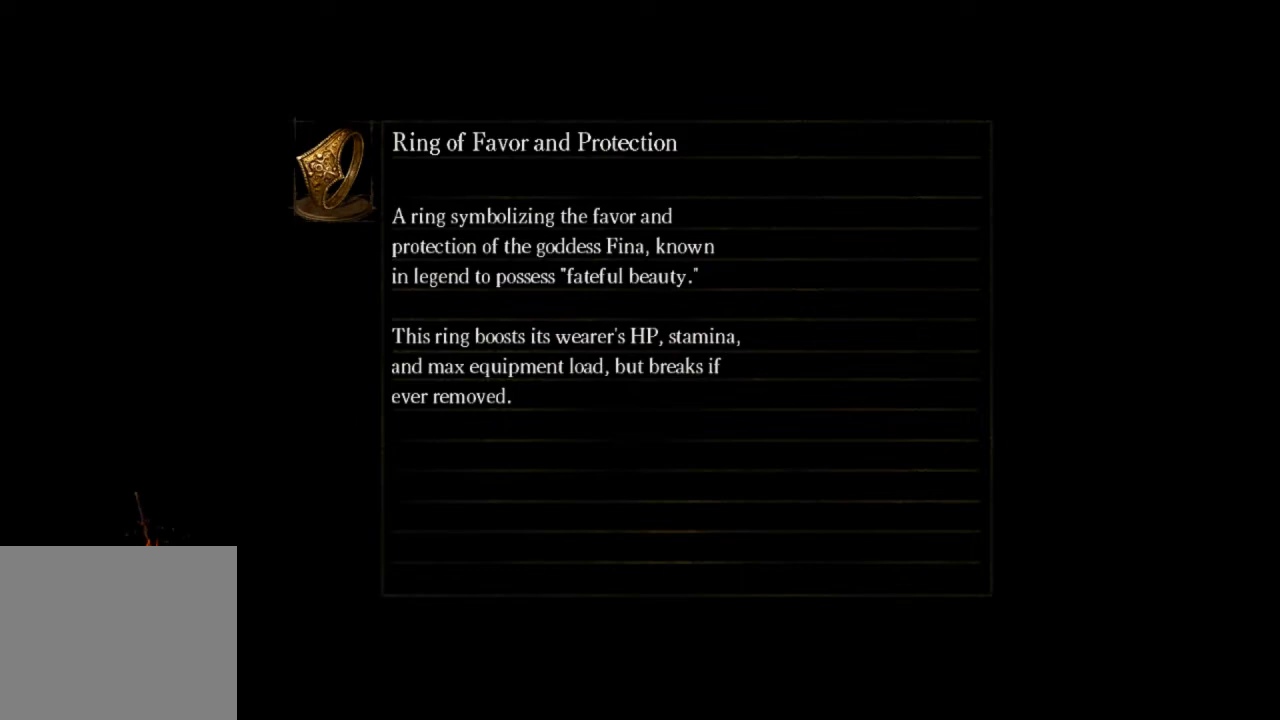
{"dt_ms": 500, "buttons": [], "left_stick": "center", "right_stick": "center", "events": []}
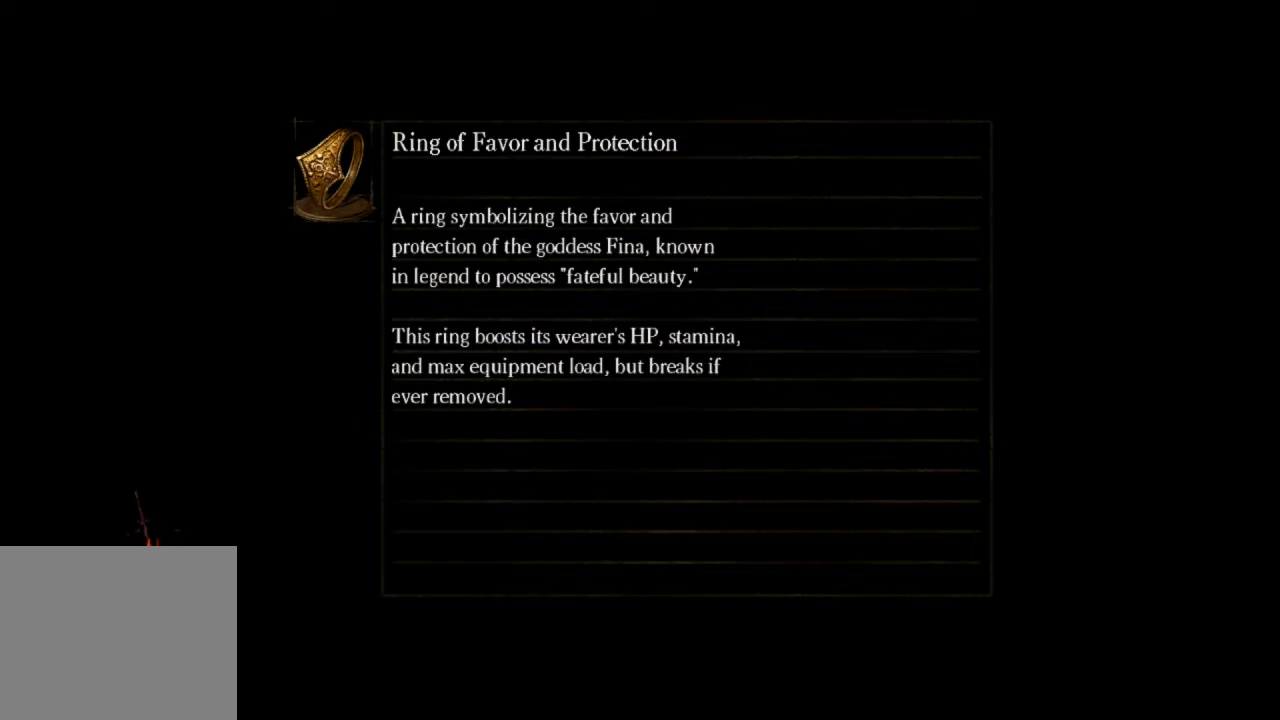
{"dt_ms": 500, "buttons": [], "left_stick": "center", "right_stick": "center", "events": []}
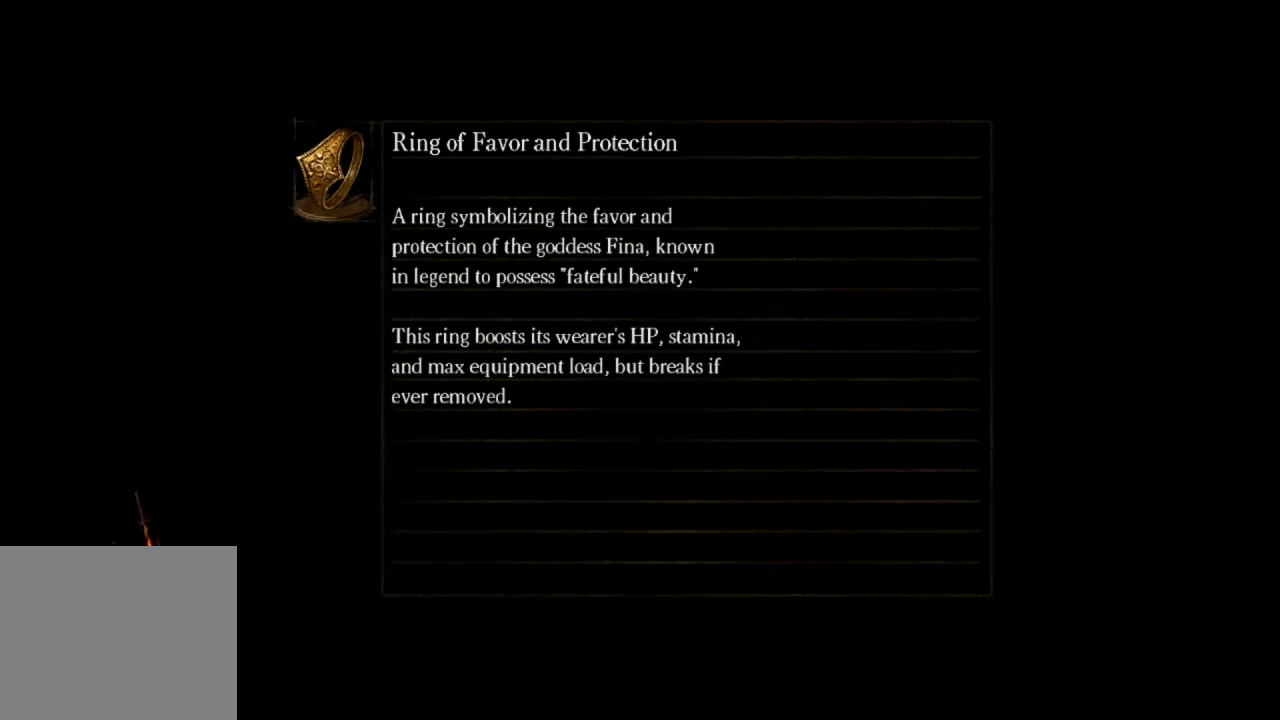
{"dt_ms": 500, "buttons": [], "left_stick": "center", "right_stick": "center", "events": []}
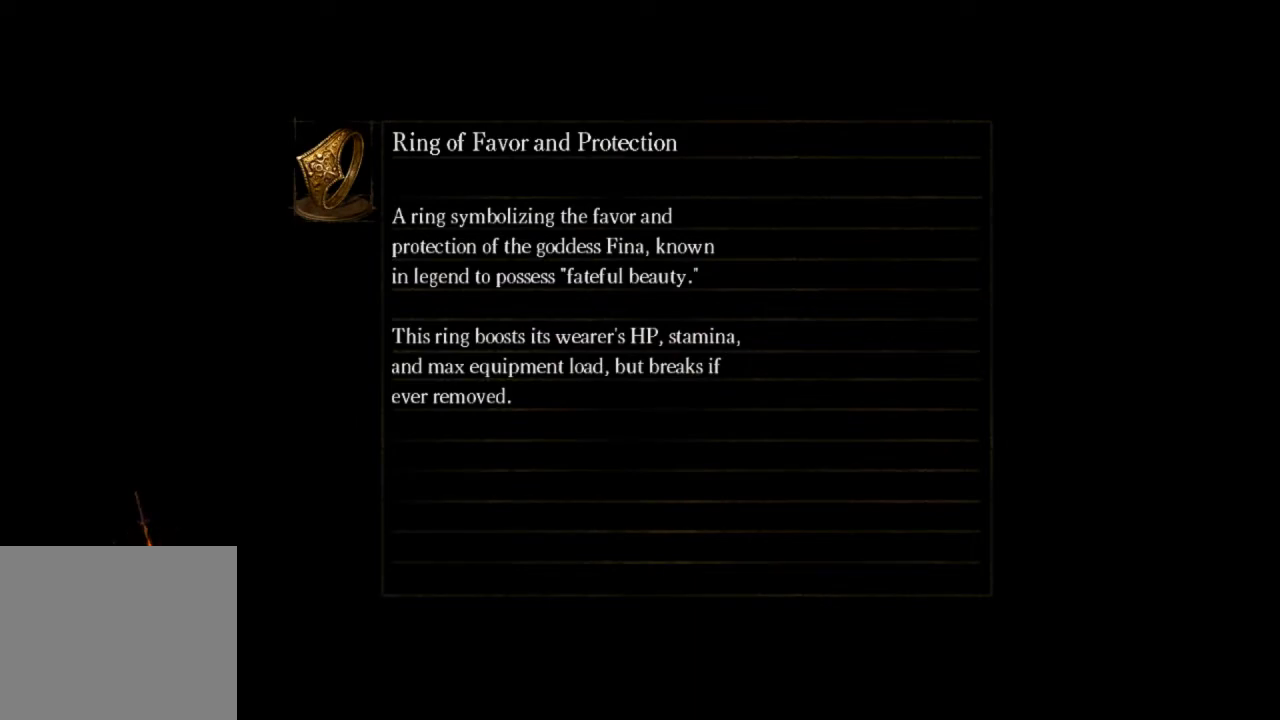
{"dt_ms": 500, "buttons": [], "left_stick": "center", "right_stick": "center", "events": []}
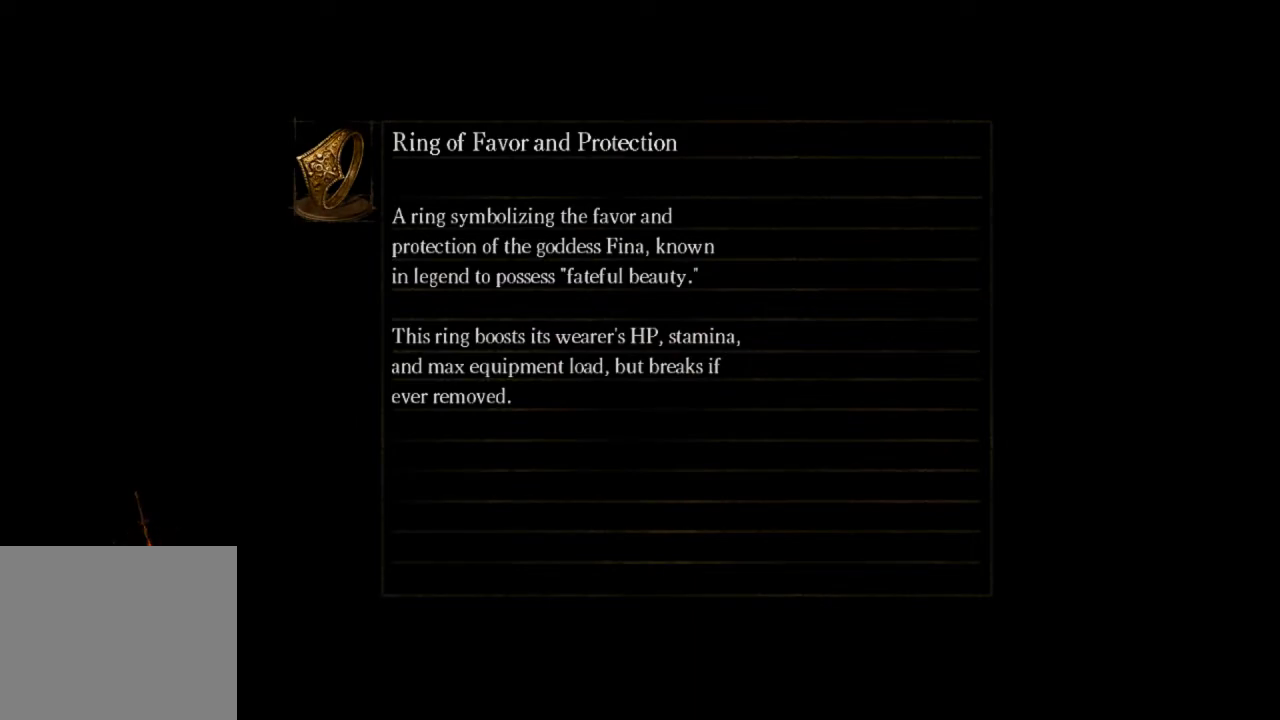
{"dt_ms": 500, "buttons": [], "left_stick": "center", "right_stick": "center", "events": []}
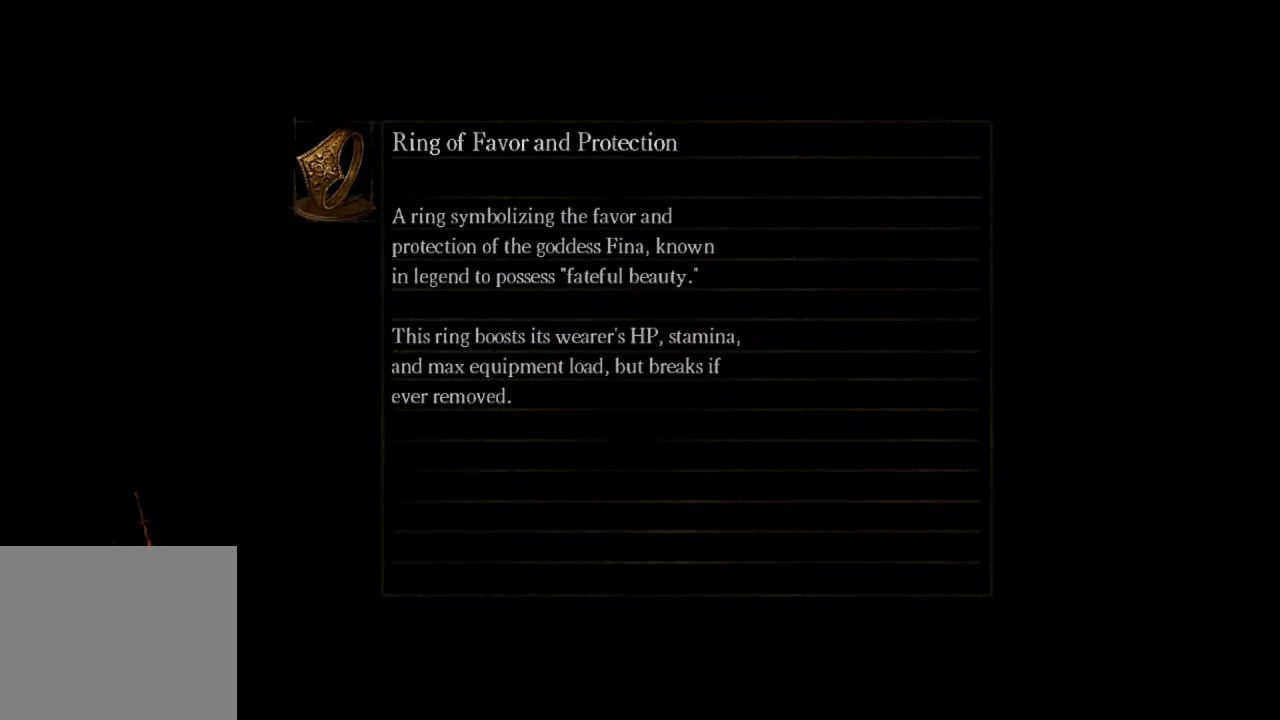
{"dt_ms": 500, "buttons": [], "left_stick": "center", "right_stick": "down-right", "events": [[367, "right_stick", "down-right"]]}
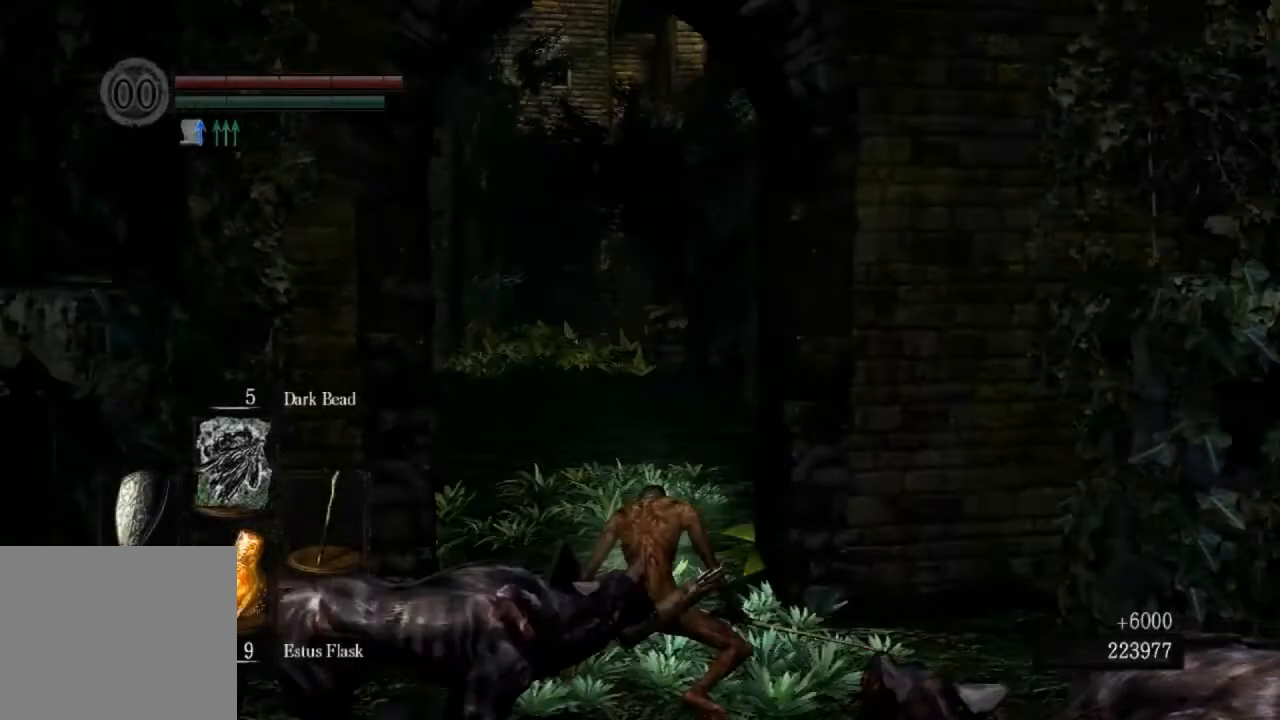
{"dt_ms": 1000, "buttons": ["CIRCLE", "L1"], "left_stick": "up", "right_stick": "center"}
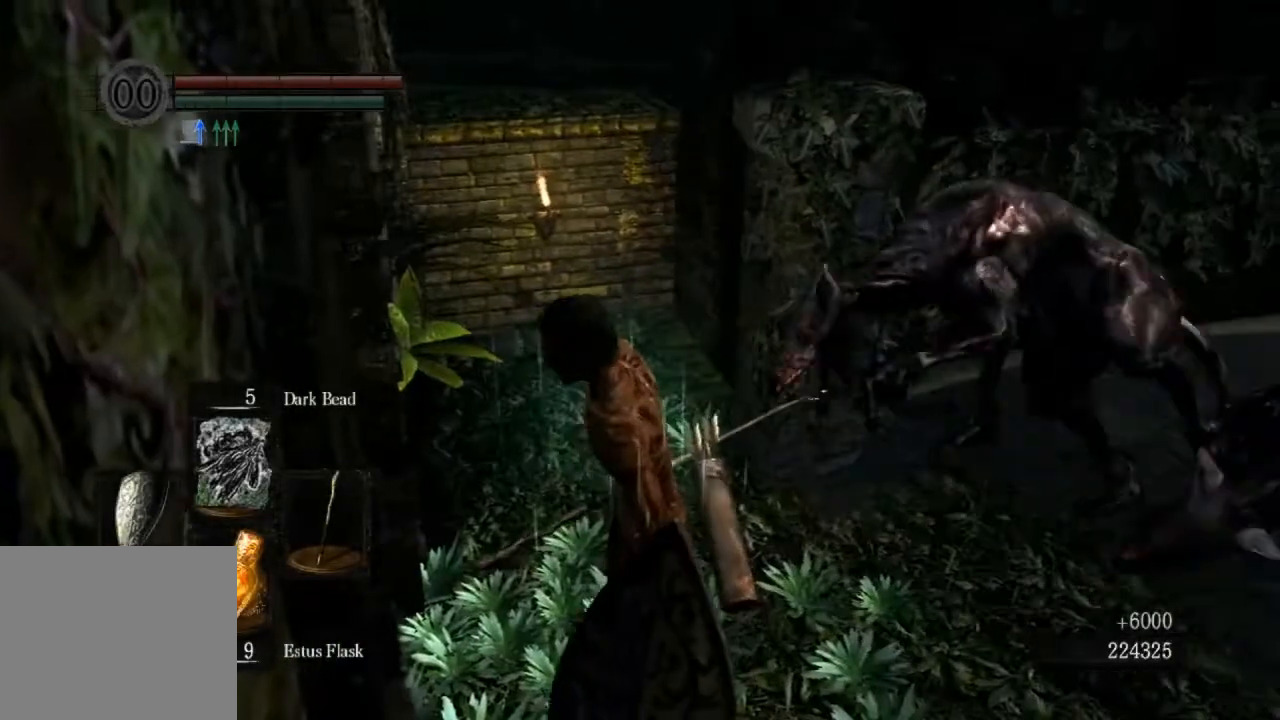
{"dt_ms": 500, "buttons": ["CIRCLE", "L1"], "left_stick": "up", "right_stick": "center", "events": [[100, "CIRCLE", "up"], [200, "CIRCLE", "down"]]}
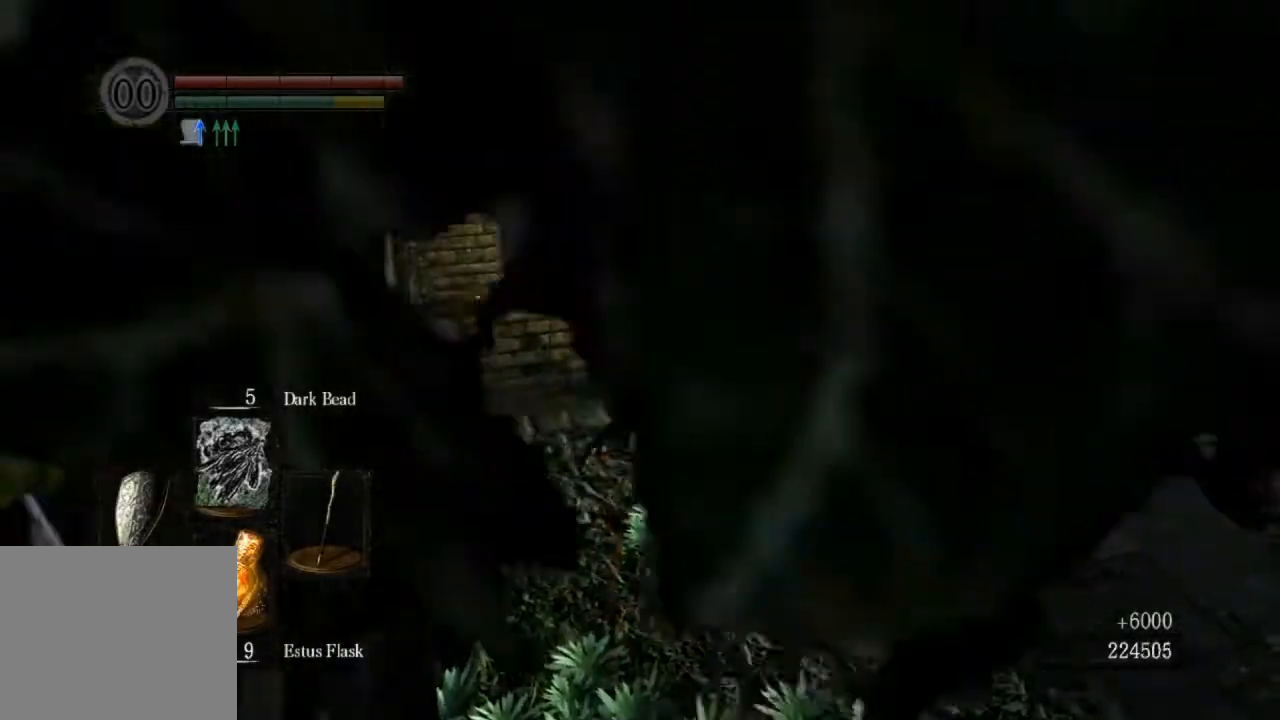
{"dt_ms": 500, "buttons": ["CIRCLE", "L1"], "left_stick": "up", "right_stick": "center", "events": []}
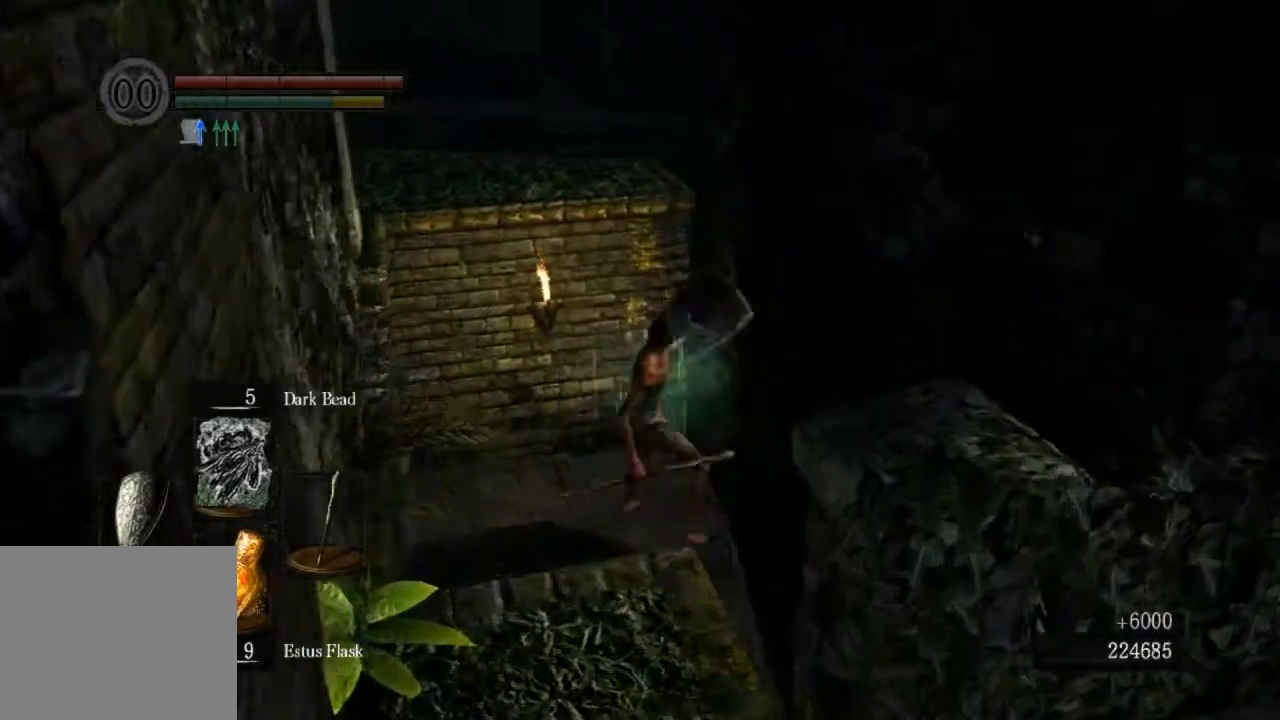
{"dt_ms": 500, "buttons": [], "left_stick": "down-right", "right_stick": "center", "events": [[233, "CIRCLE", "up"], [333, "L1", "up"], [400, "left_stick", "right"], [500, "left_stick", "down-right"]]}
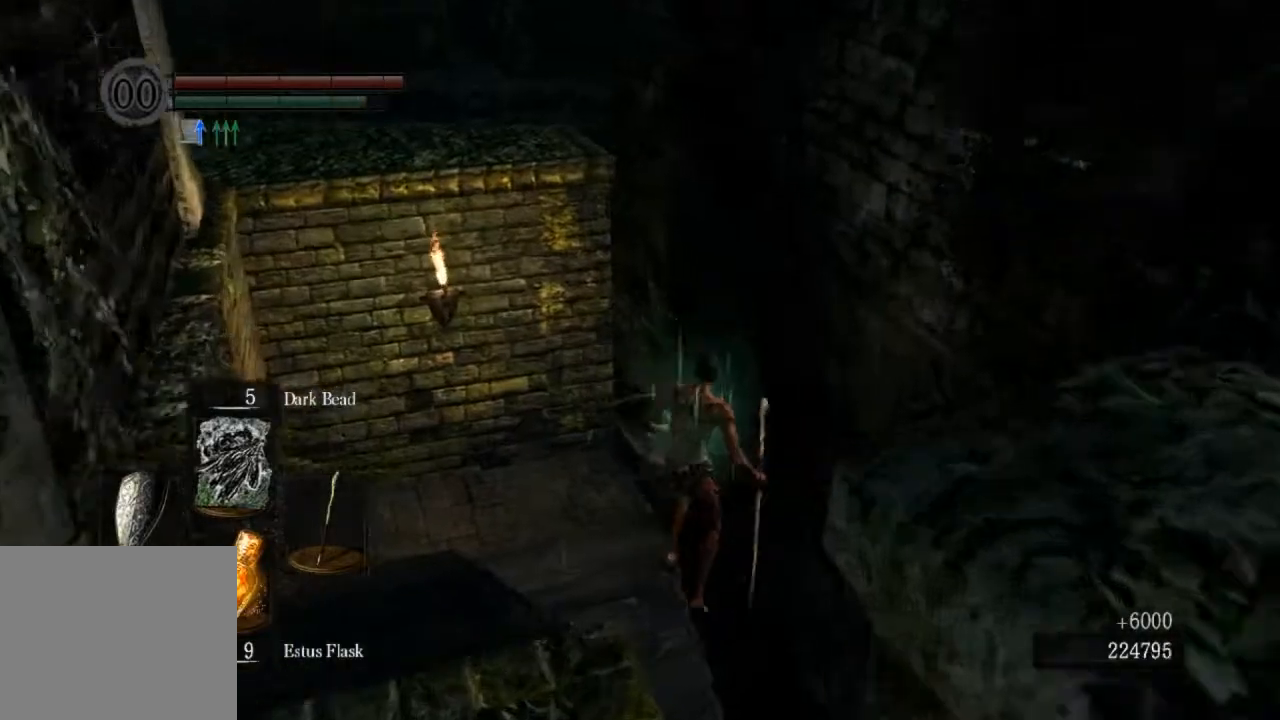
{"dt_ms": 500, "buttons": ["CIRCLE"], "left_stick": "down-right", "right_stick": "center", "events": [[133, "CIRCLE", "down"], [200, "CIRCLE", "up"], [300, "CIRCLE", "down"], [400, "CIRCLE", "up"], [467, "CIRCLE", "down"]]}
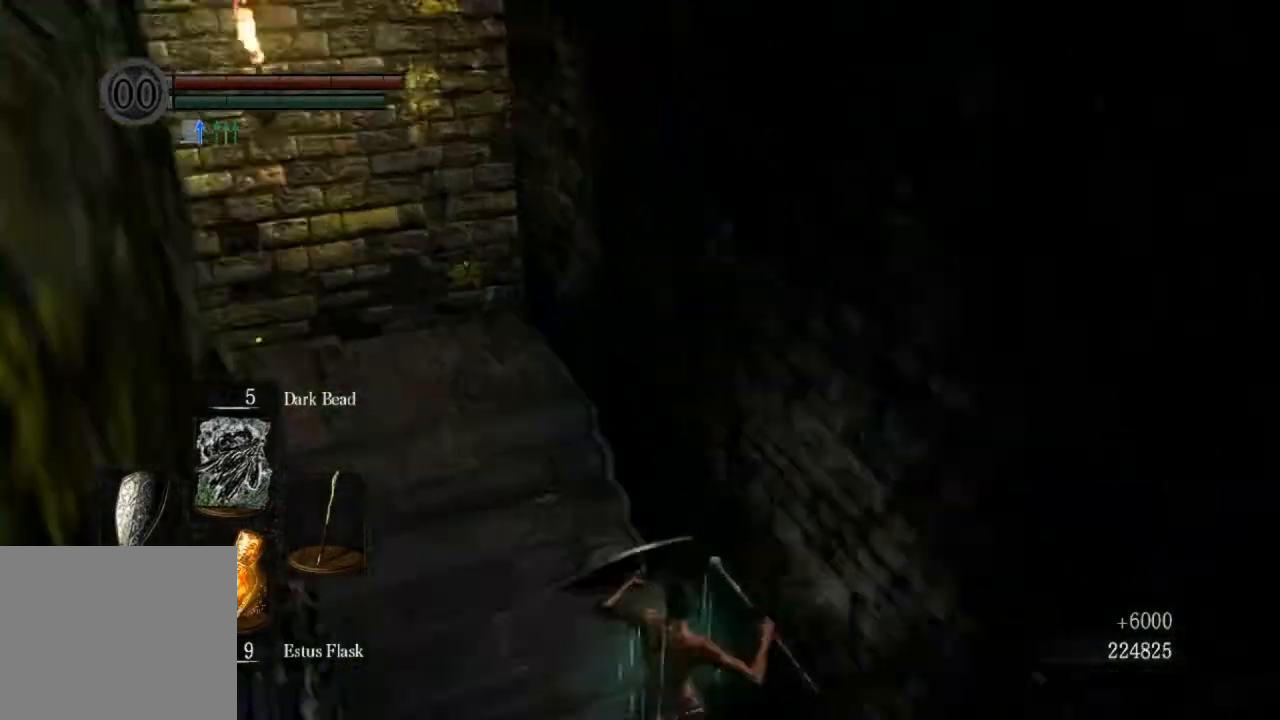
{"dt_ms": 500, "buttons": ["CIRCLE"], "left_stick": "down-right", "right_stick": "down-right", "events": [[33, "CIRCLE", "up"], [100, "CIRCLE", "down"], [133, "CIRCLE", "up"], [233, "CIRCLE", "down"], [300, "right_stick", "right"], [433, "right_stick", "down-right"]]}
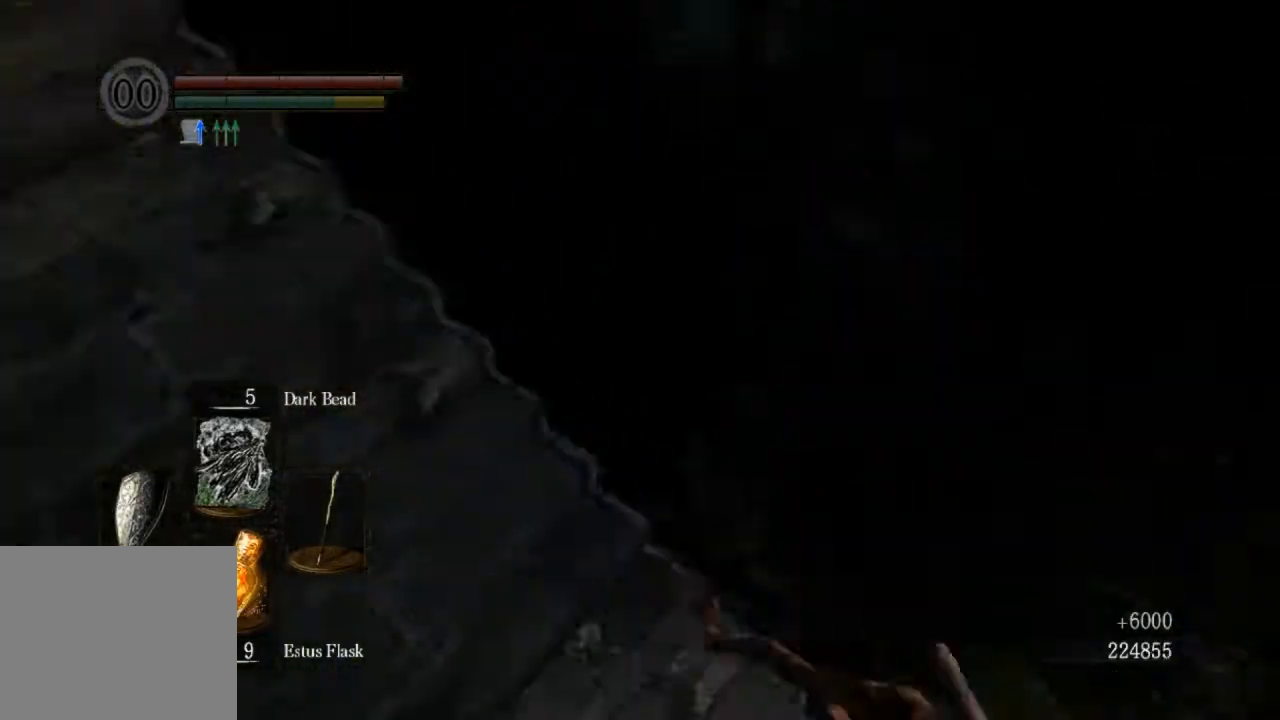
{"dt_ms": 500, "buttons": ["CIRCLE", "L1"], "left_stick": "up-right", "right_stick": "down-right", "events": [[200, "left_stick", "right"], [267, "L1", "down"], [367, "left_stick", "up-right"]]}
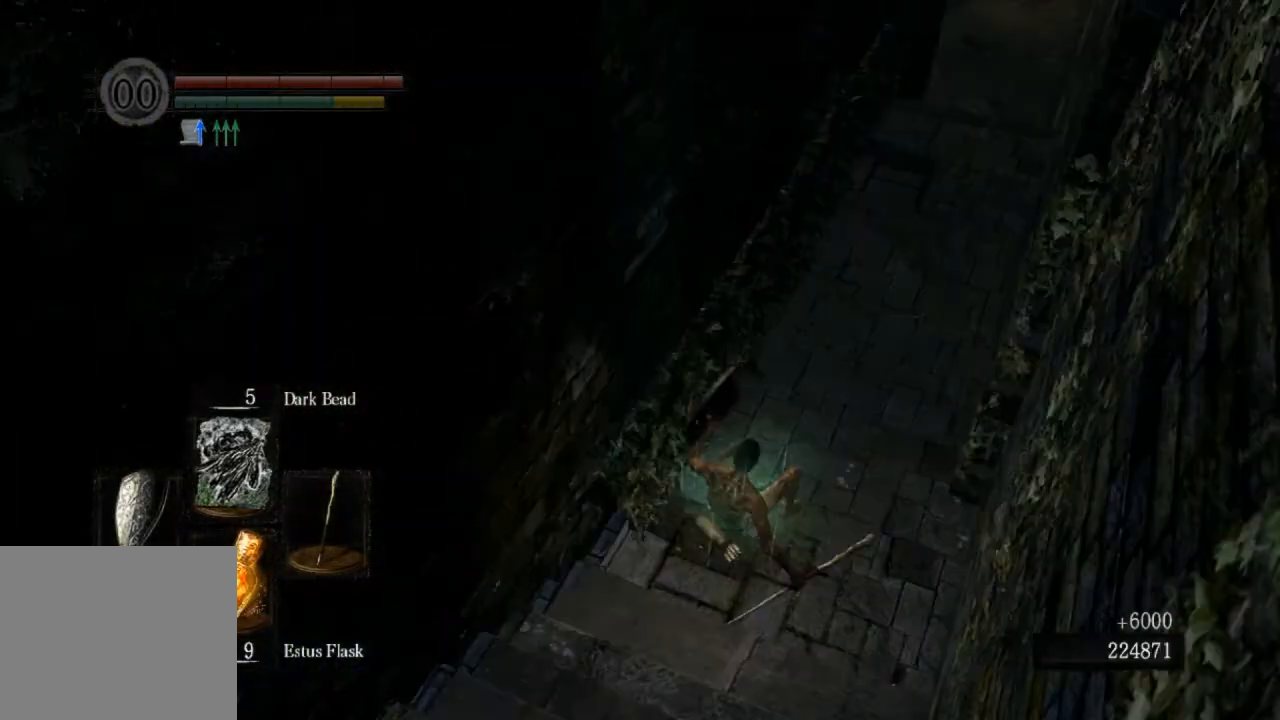
{"dt_ms": 500, "buttons": ["CIRCLE", "L1"], "left_stick": "up", "right_stick": "down-right", "events": [[433, "left_stick", "up"]]}
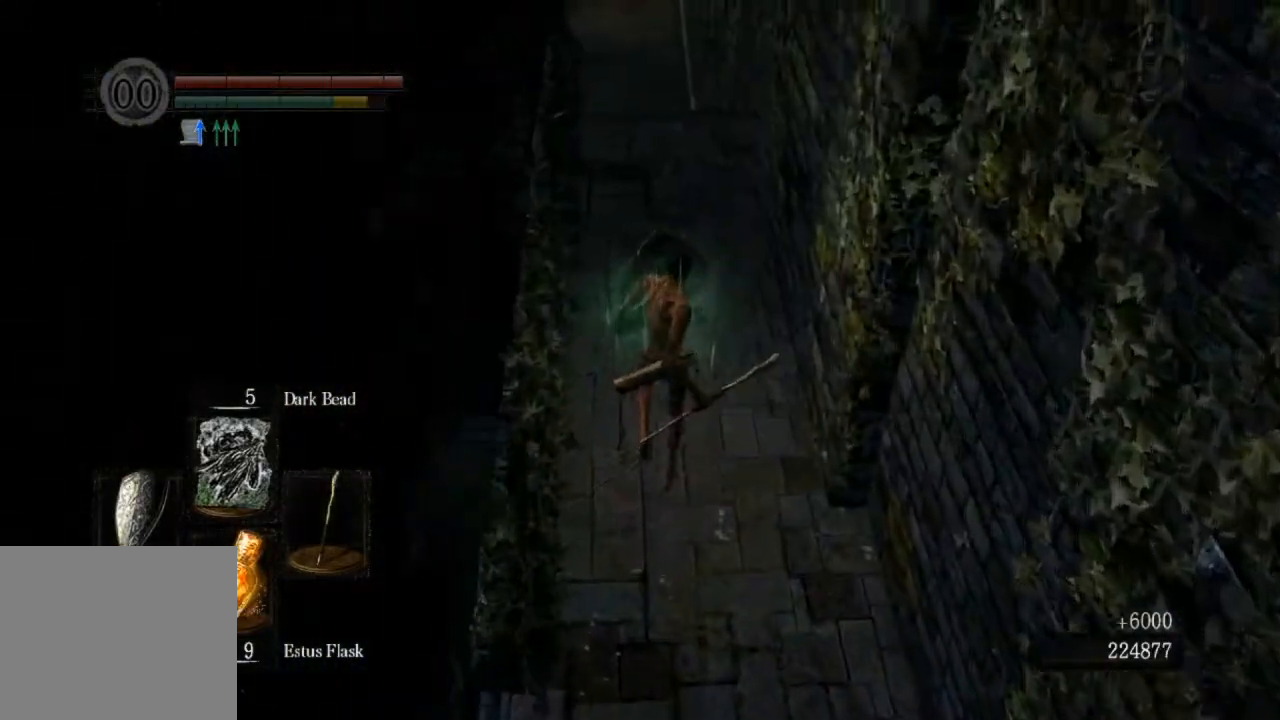
{"dt_ms": 500, "buttons": ["CIRCLE"], "left_stick": "up", "right_stick": "down-right", "events": [[333, "L1", "up"]]}
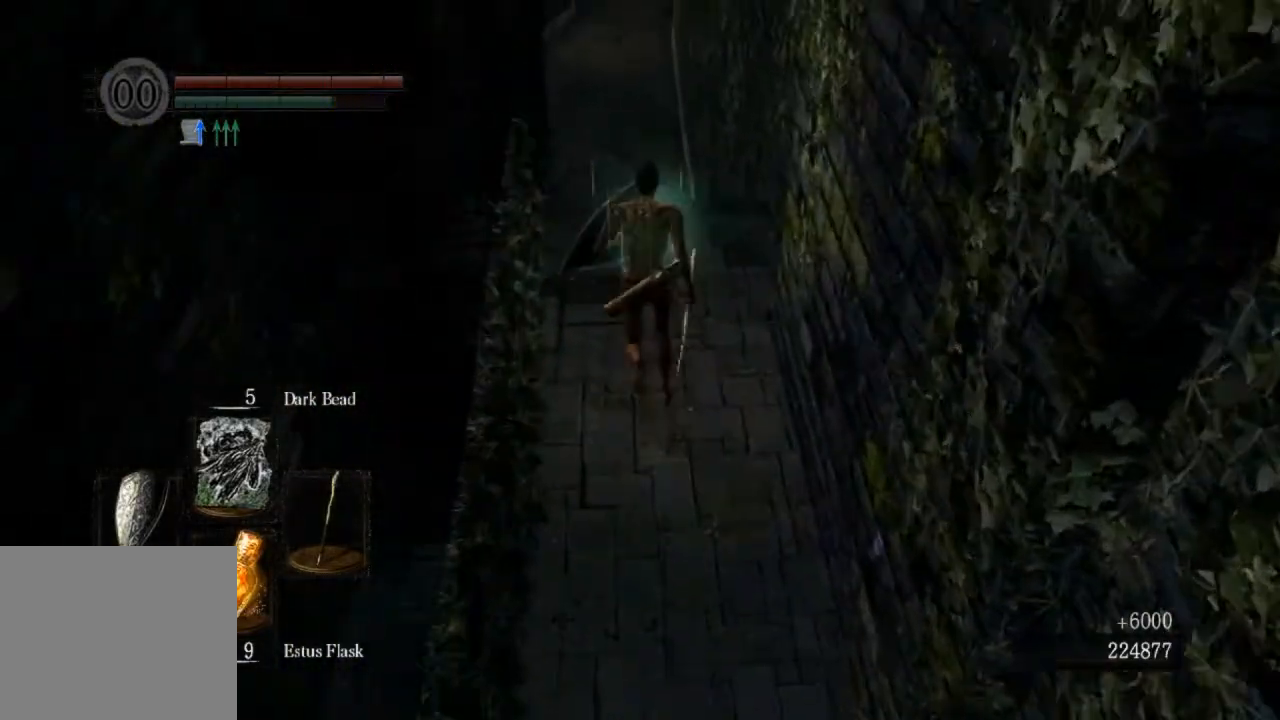
{"dt_ms": 500, "buttons": ["CIRCLE"], "left_stick": "up", "right_stick": "center", "events": [[33, "right_stick", "center"]]}
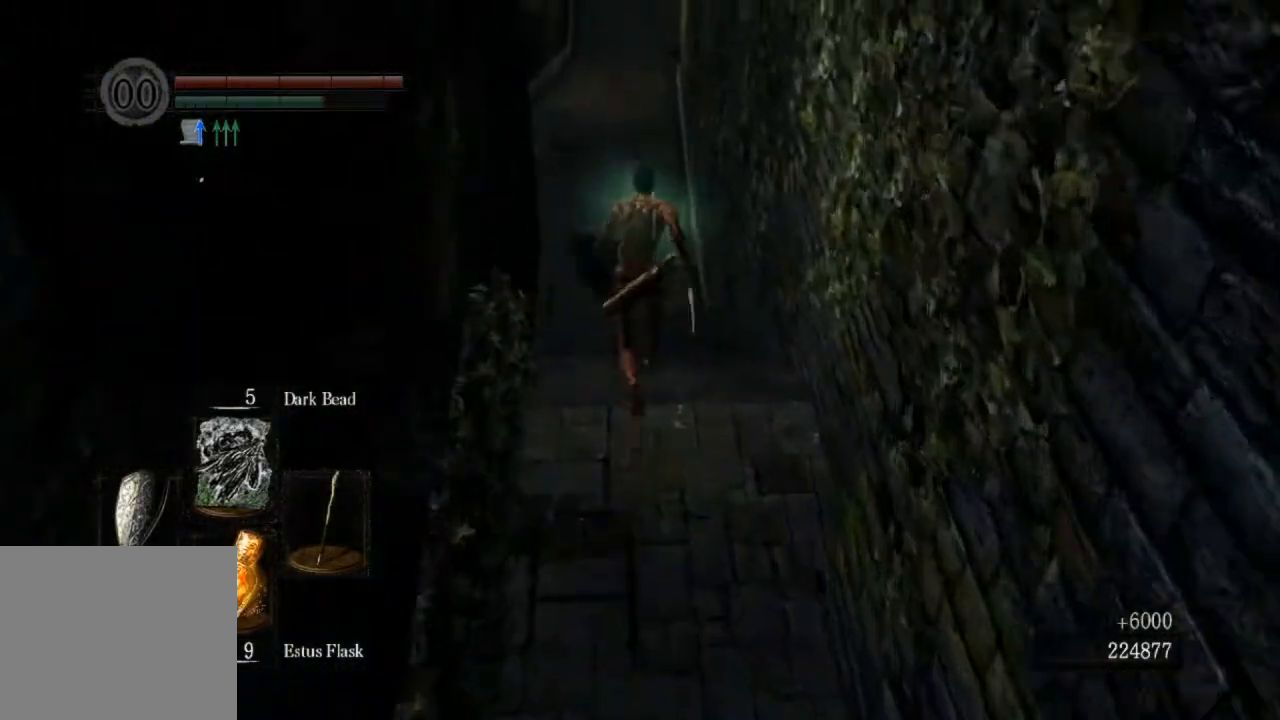
{"dt_ms": 500, "buttons": ["CIRCLE"], "left_stick": "up", "right_stick": "center", "events": [[200, "right_stick", "up"], [333, "right_stick", "center"]]}
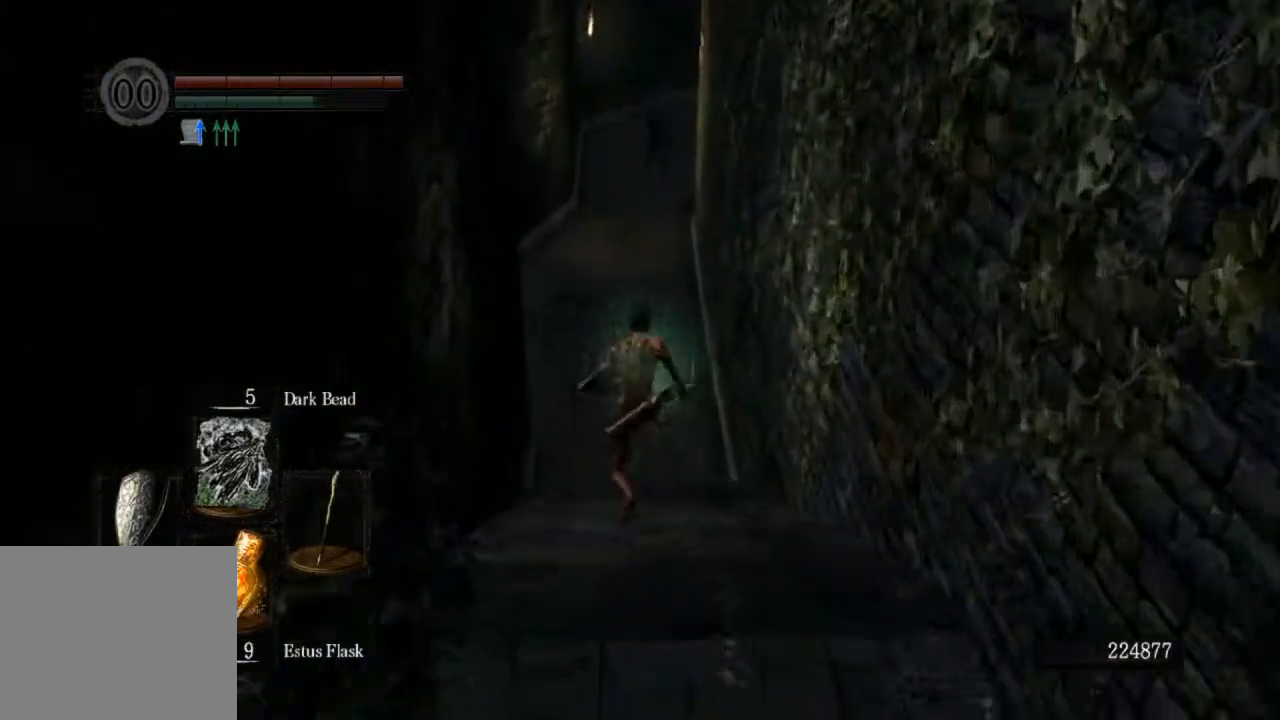
{"dt_ms": 500, "buttons": ["CIRCLE", "L1"], "left_stick": "up", "right_stick": "center", "events": [[300, "right_stick", "up-right"], [400, "right_stick", "center"], [500, "L1", "down"]]}
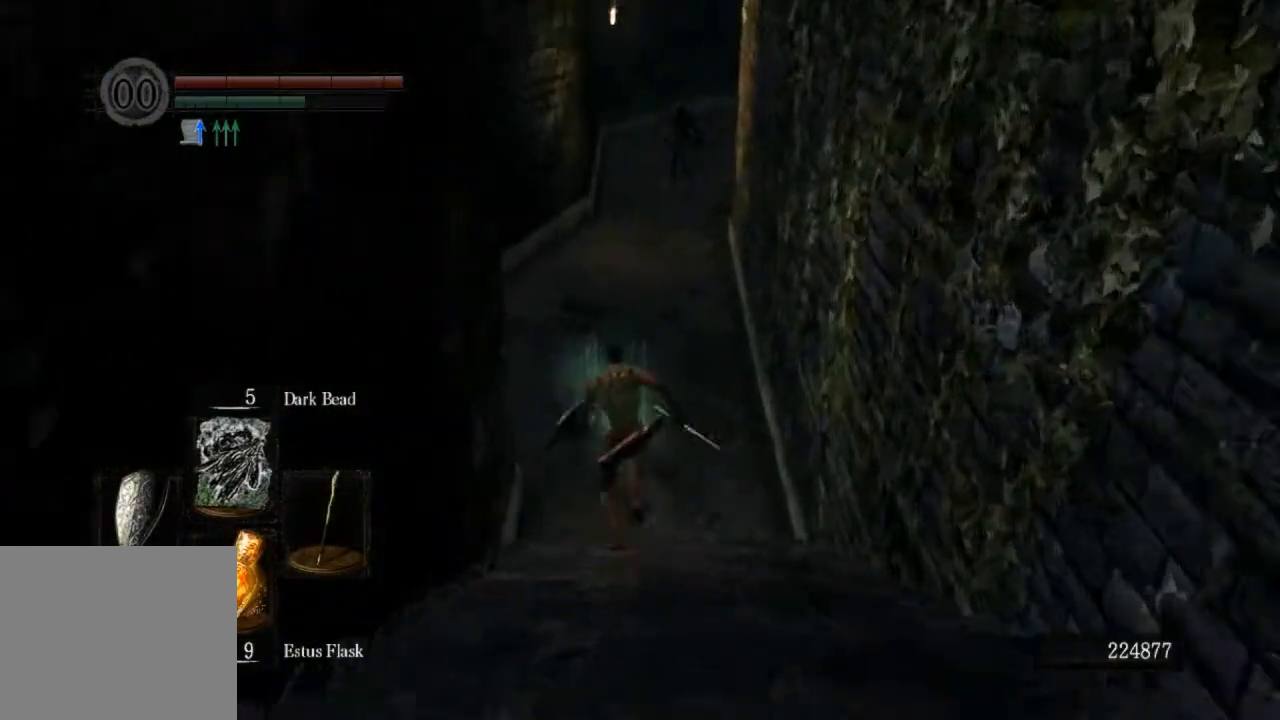
{"dt_ms": 500, "buttons": ["CIRCLE", "L1"], "left_stick": "up", "right_stick": "center", "events": []}